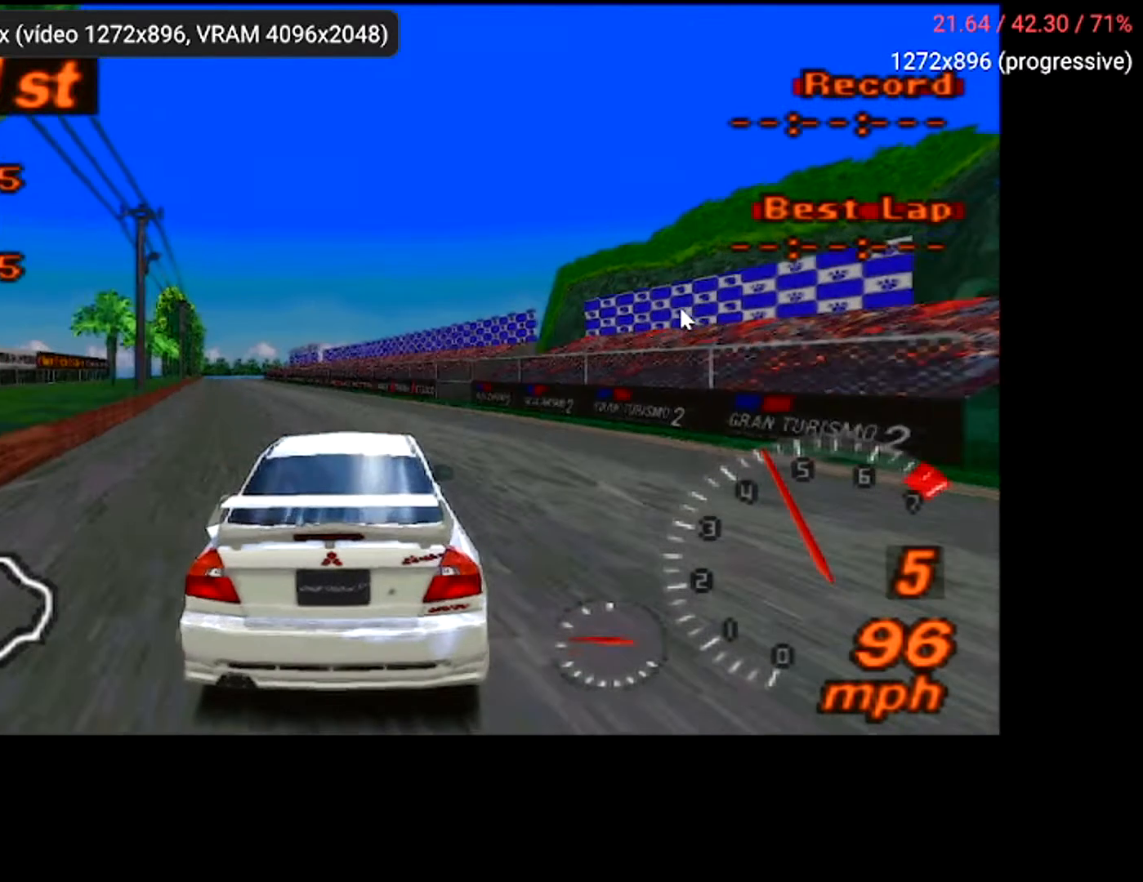
Gameplay with a controller (Xbox layout); each line is a JSON object with the inputs held at the frame after it. "events" lists button and stick changes between this image and that frame as [ms after this image, input, new state], when the widget could be followed in between. Not read: L3 R3.
{"buttons": ["A", "DPAD_LEFT"], "left_stick": "center", "right_stick": "center", "events": [[350, "A", "down"], [350, "DPAD_LEFT", "down"]]}
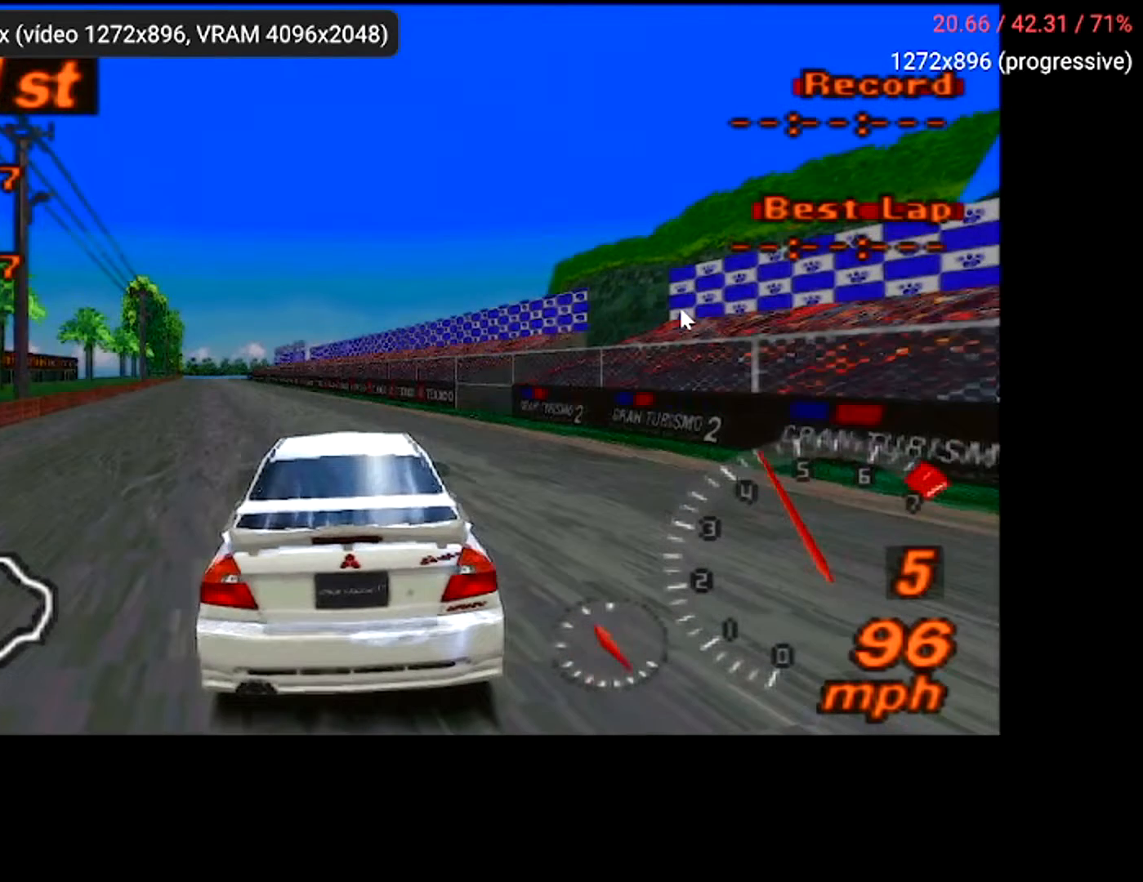
{"buttons": ["A"], "left_stick": "center", "right_stick": "center", "events": [[201, "DPAD_LEFT", "up"]]}
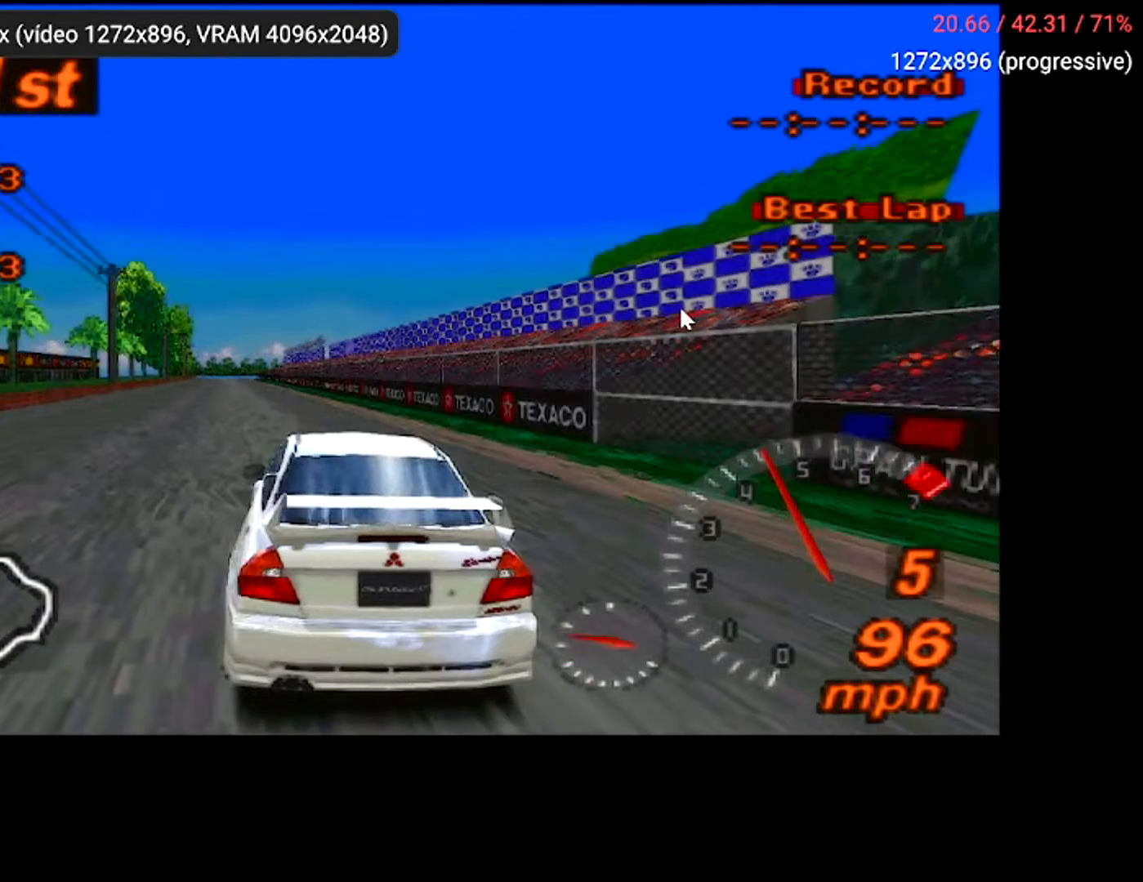
{"buttons": ["A"], "left_stick": "center", "right_stick": "center", "events": []}
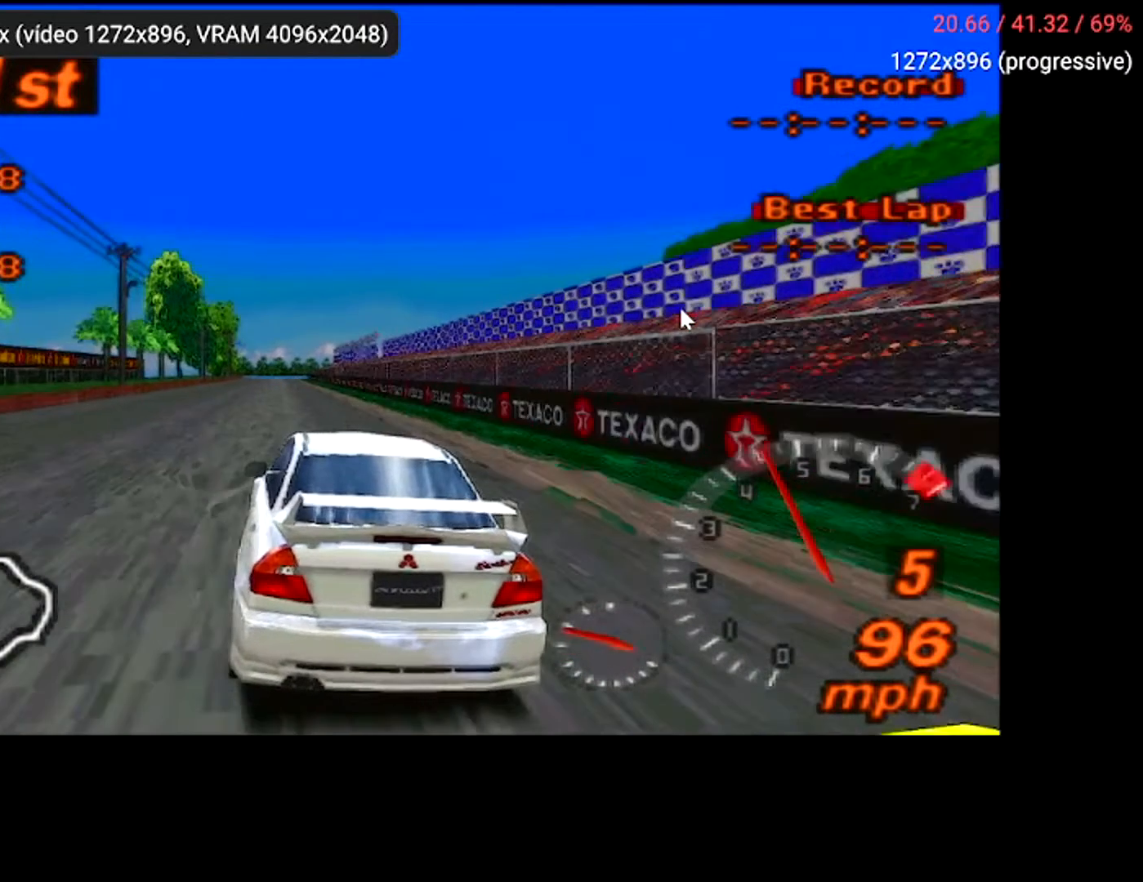
{"buttons": ["A"], "left_stick": "center", "right_stick": "center", "events": []}
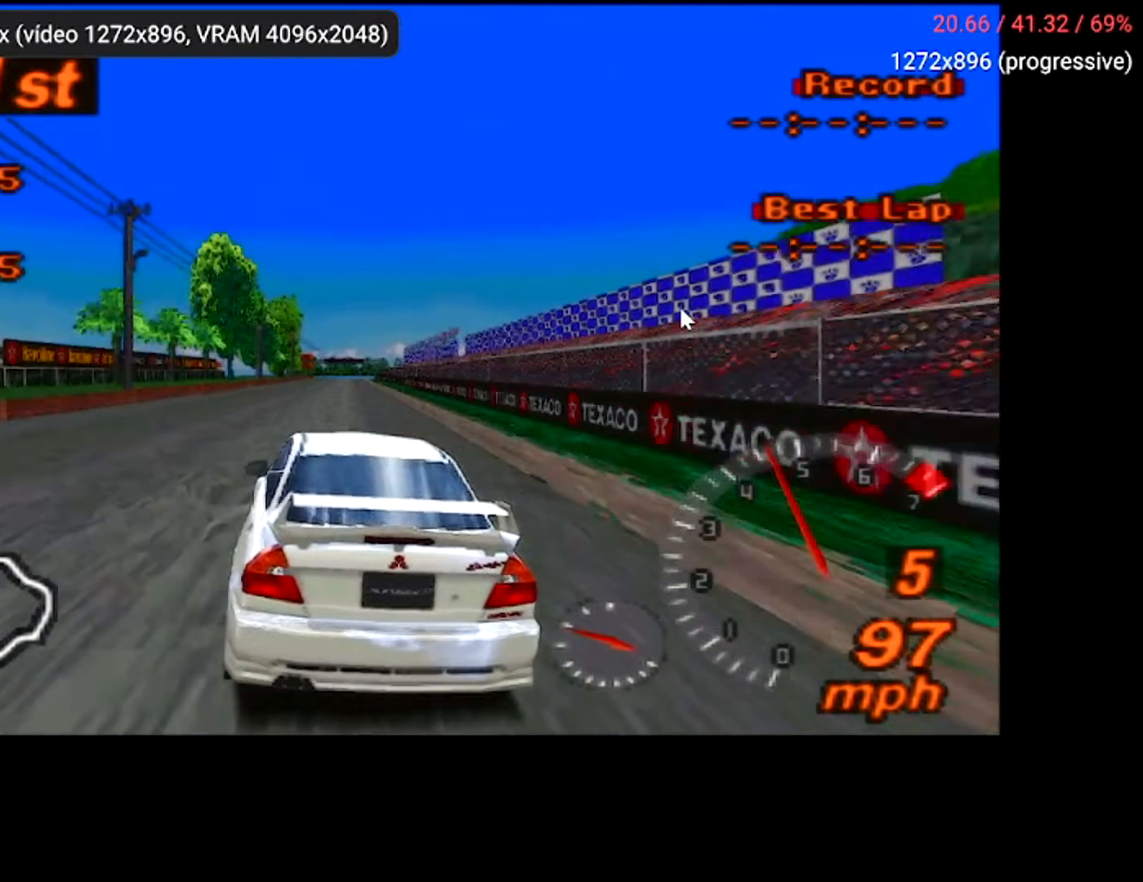
{"buttons": ["A"], "left_stick": "center", "right_stick": "center", "events": [[17, "DPAD_RIGHT", "down"], [167, "DPAD_RIGHT", "up"]]}
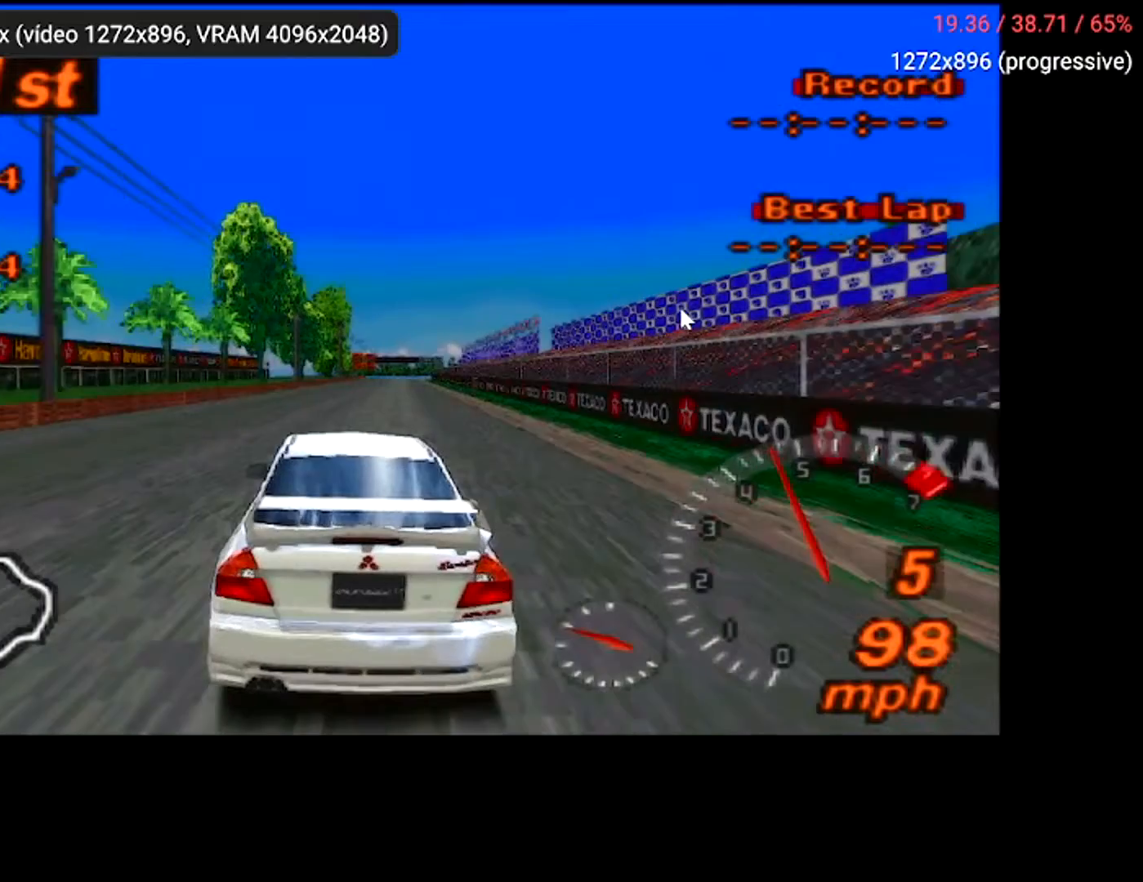
{"buttons": ["A"], "left_stick": "center", "right_stick": "center", "events": [[133, "DPAD_RIGHT", "down"], [300, "DPAD_RIGHT", "up"]]}
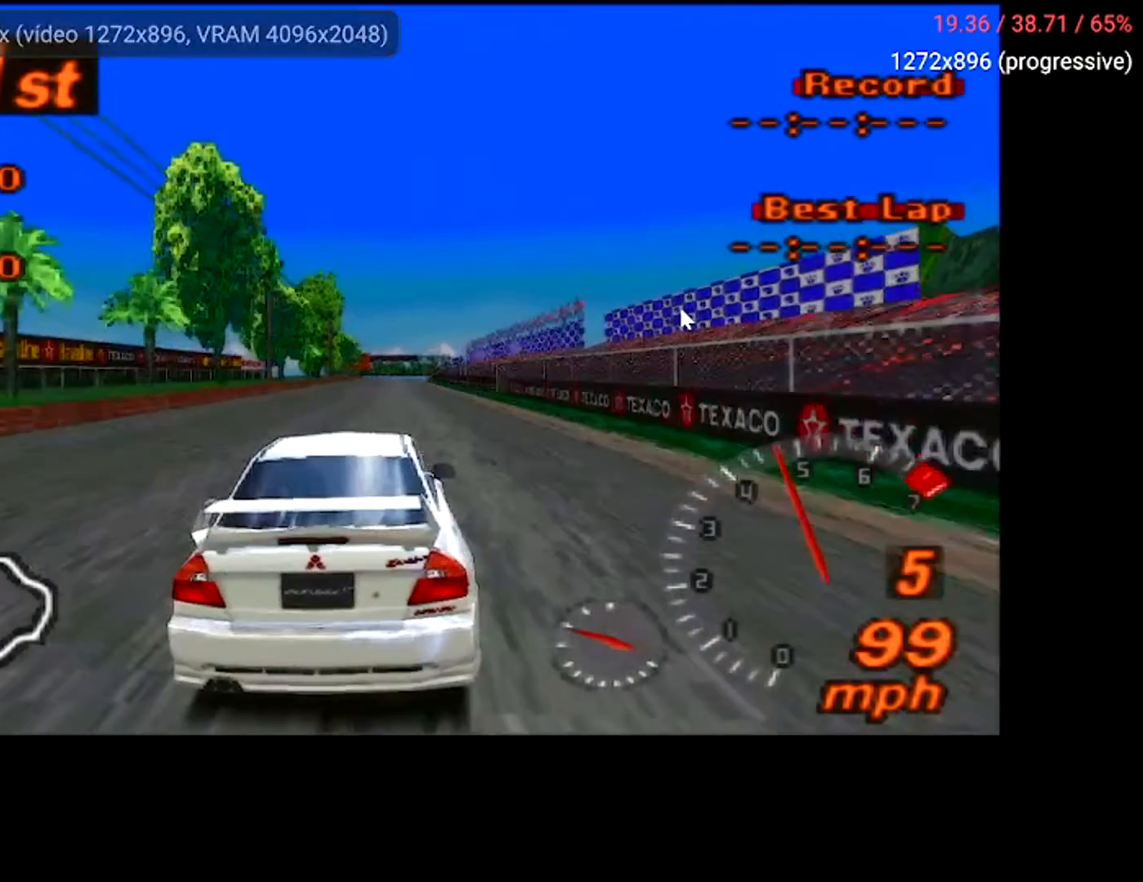
{"buttons": ["A"], "left_stick": "center", "right_stick": "center", "events": []}
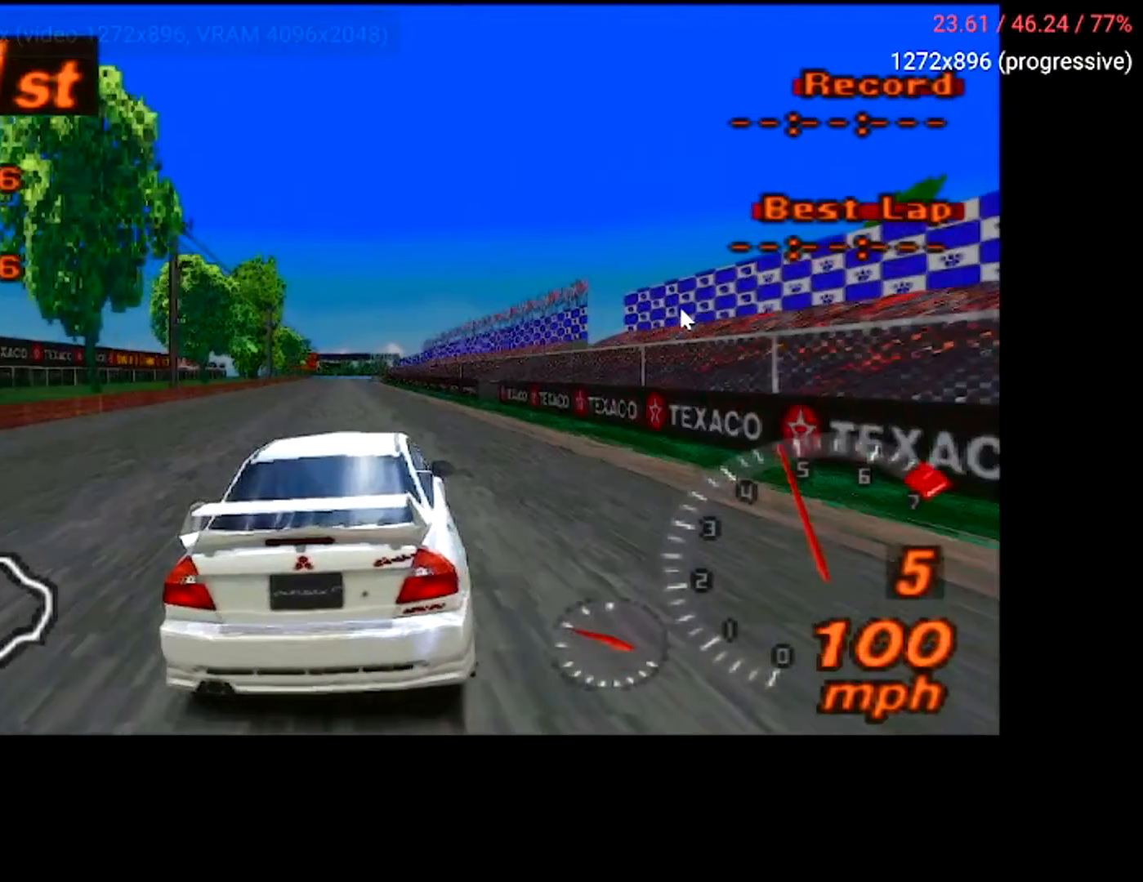
{"buttons": ["A", "DPAD_LEFT"], "left_stick": "center", "right_stick": "center", "events": [[300, "DPAD_LEFT", "down"], [384, "DPAD_LEFT", "up"], [450, "DPAD_LEFT", "down"]]}
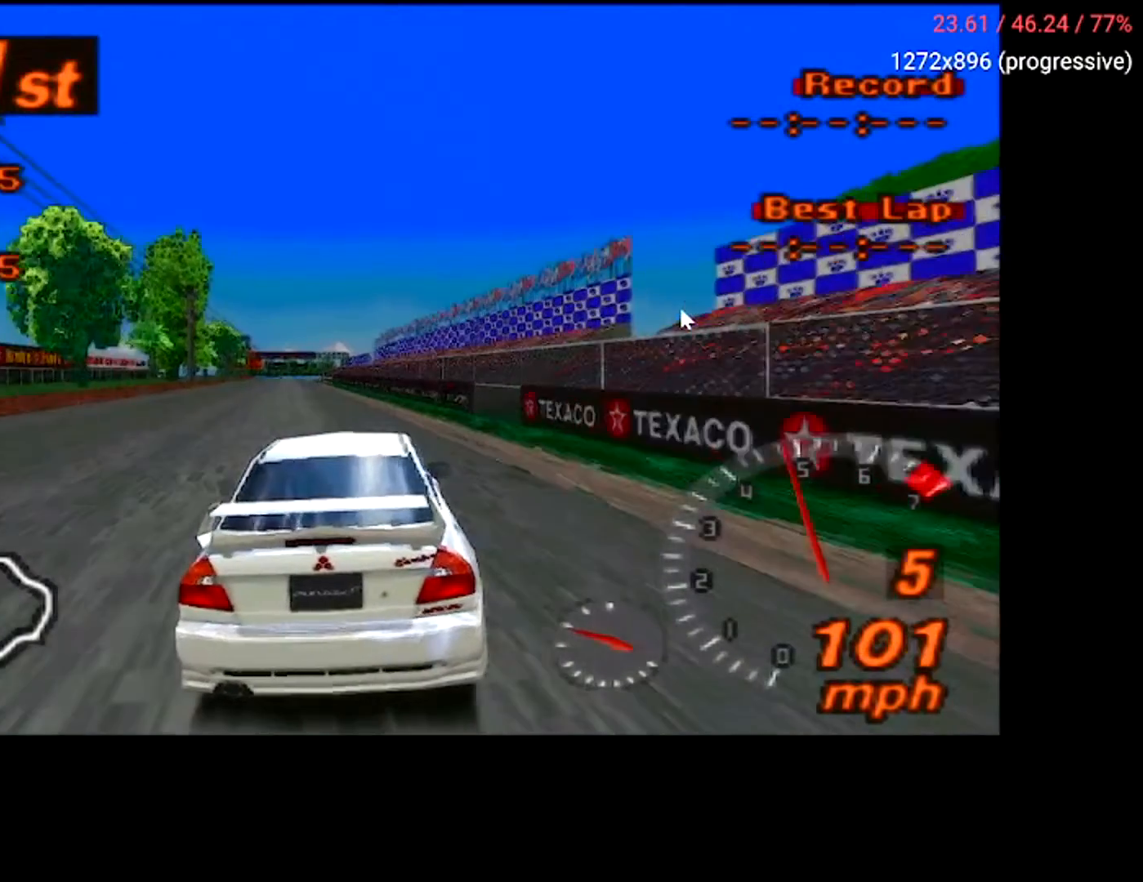
{"buttons": ["A"], "left_stick": "center", "right_stick": "center", "events": [[217, "DPAD_LEFT", "up"]]}
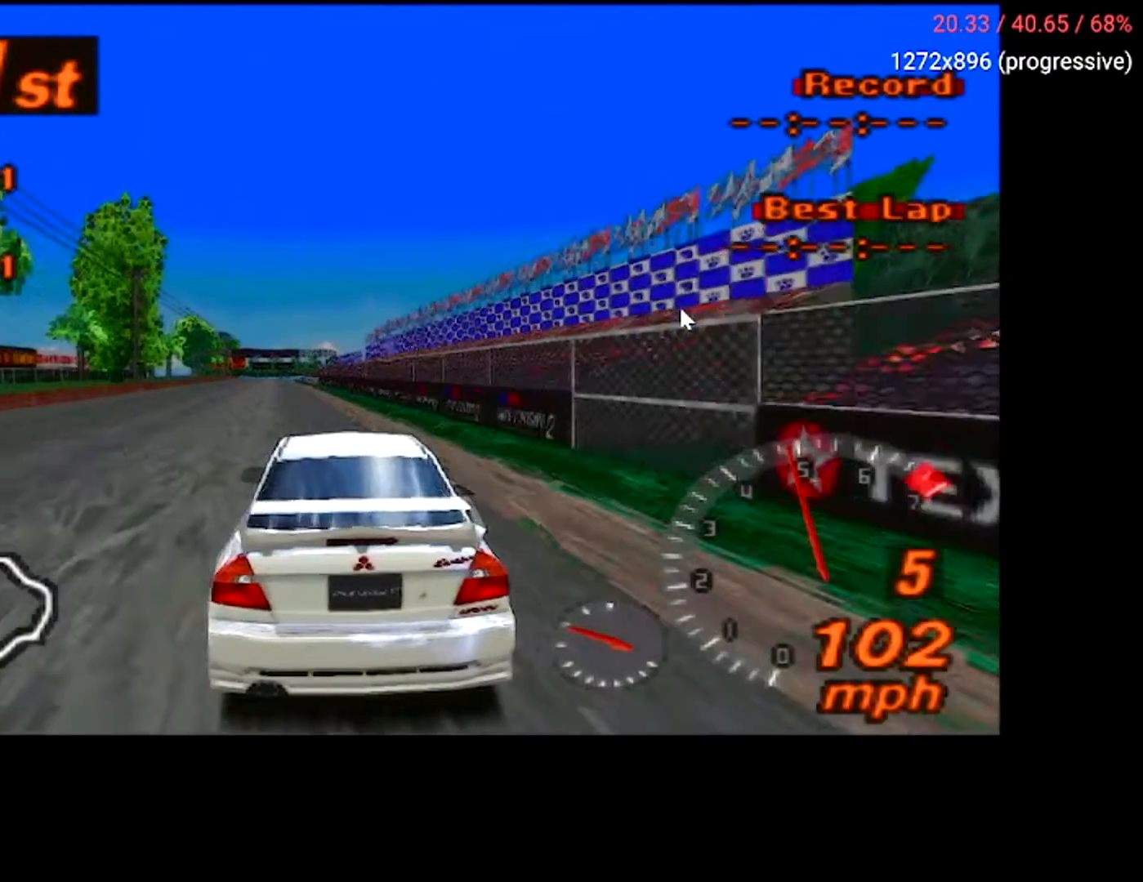
{"buttons": ["A"], "left_stick": "center", "right_stick": "center", "events": [[50, "DPAD_LEFT", "down"], [150, "DPAD_LEFT", "up"]]}
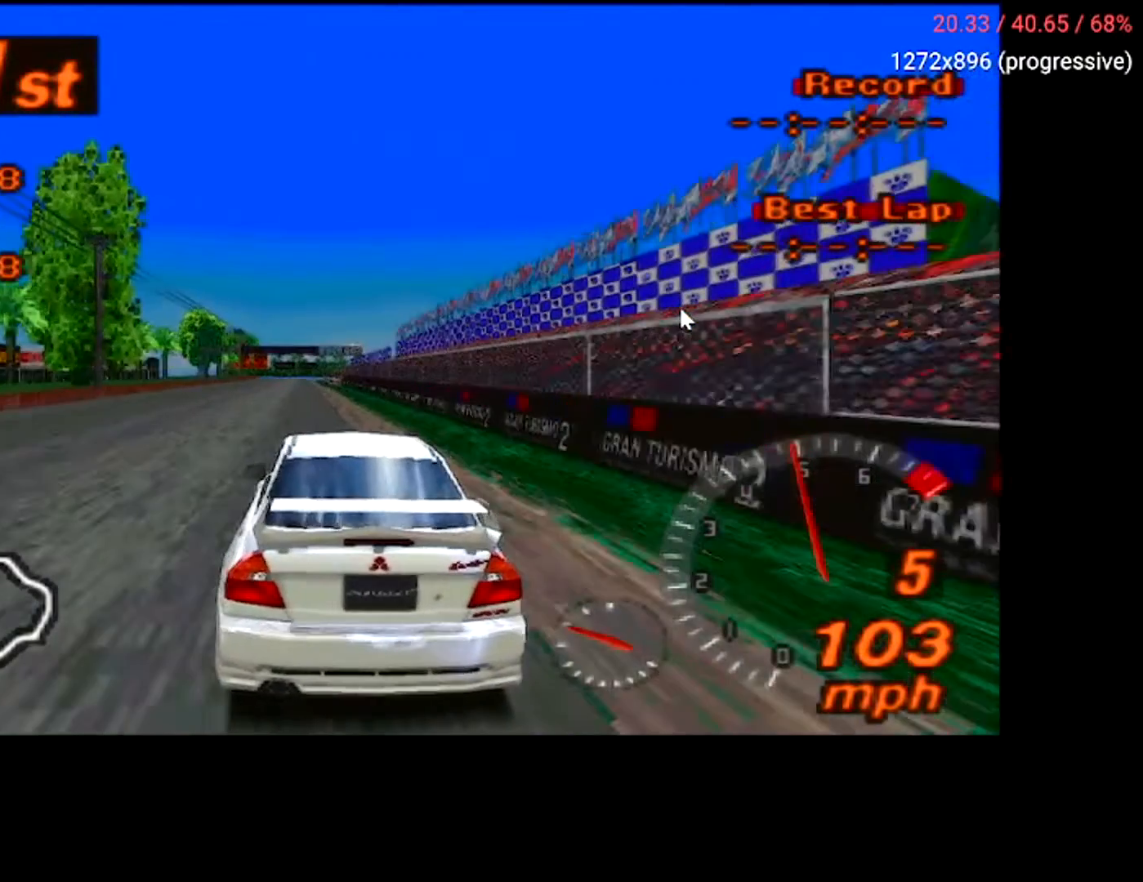
{"buttons": ["A"], "left_stick": "center", "right_stick": "center", "events": [[134, "DPAD_LEFT", "down"], [351, "DPAD_LEFT", "up"]]}
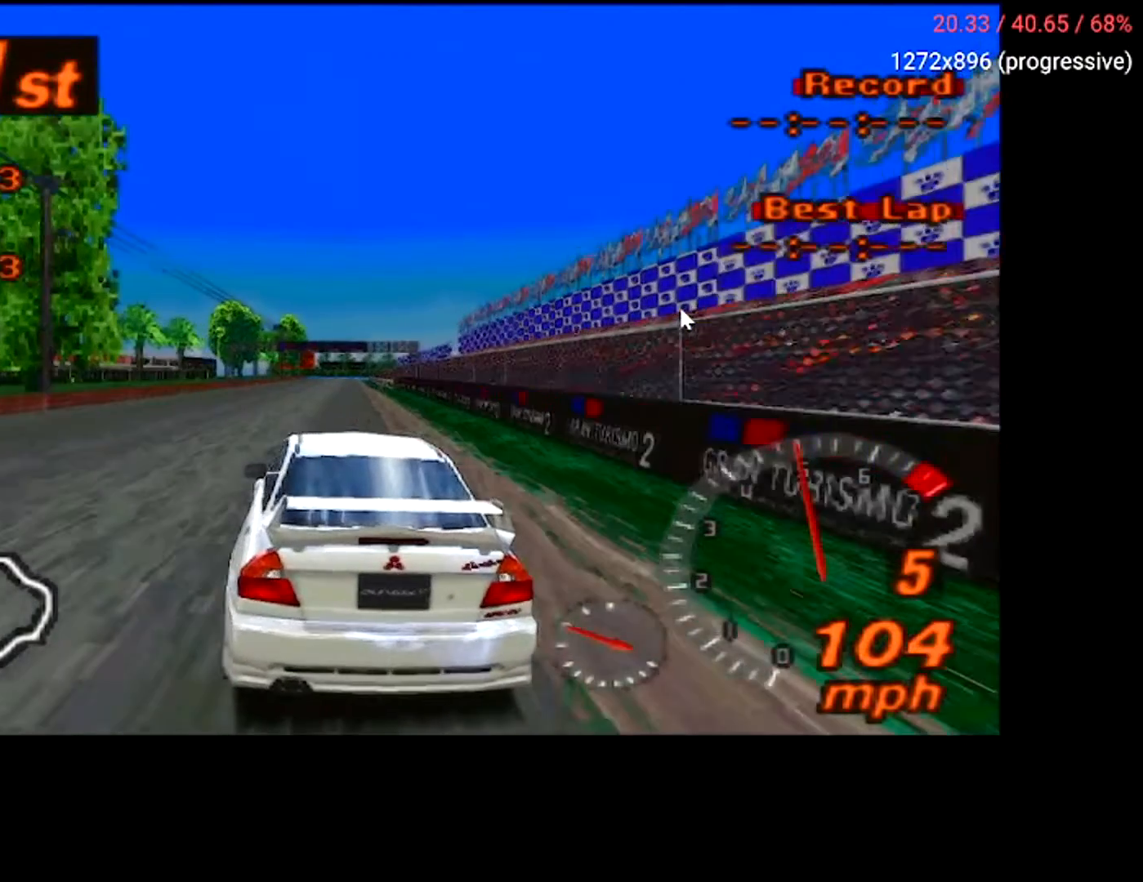
{"buttons": ["A"], "left_stick": "center", "right_stick": "center", "events": []}
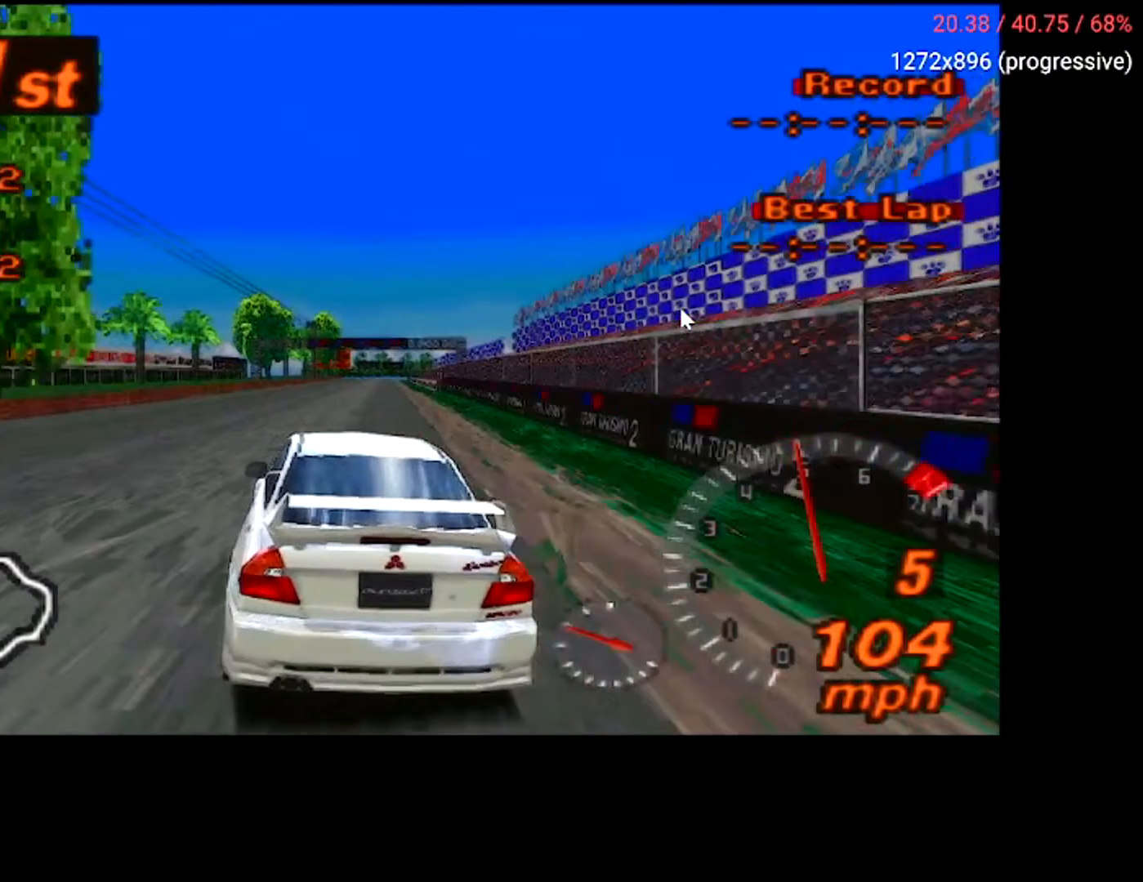
{"buttons": ["A"], "left_stick": "center", "right_stick": "center", "events": [[34, "DPAD_RIGHT", "down"], [234, "DPAD_RIGHT", "up"]]}
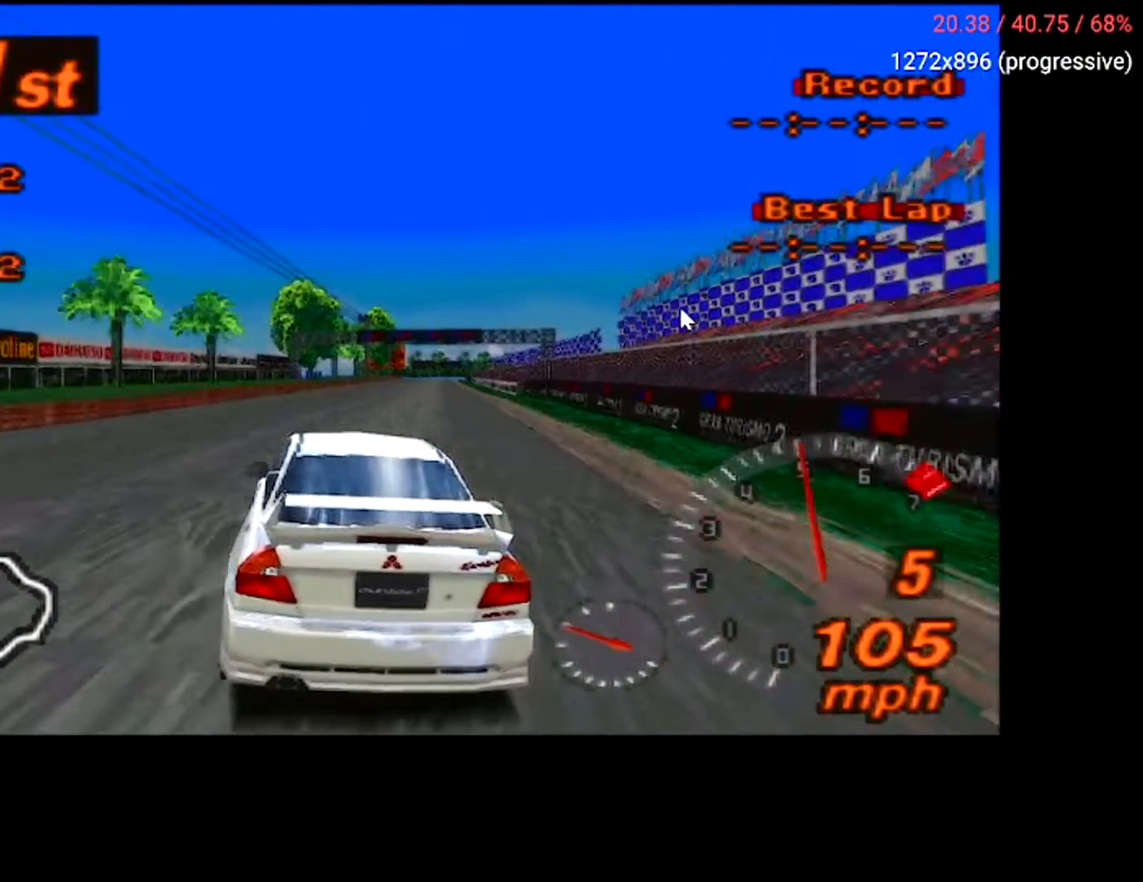
{"buttons": ["A"], "left_stick": "center", "right_stick": "center", "events": [[67, "DPAD_RIGHT", "down"], [217, "DPAD_RIGHT", "up"]]}
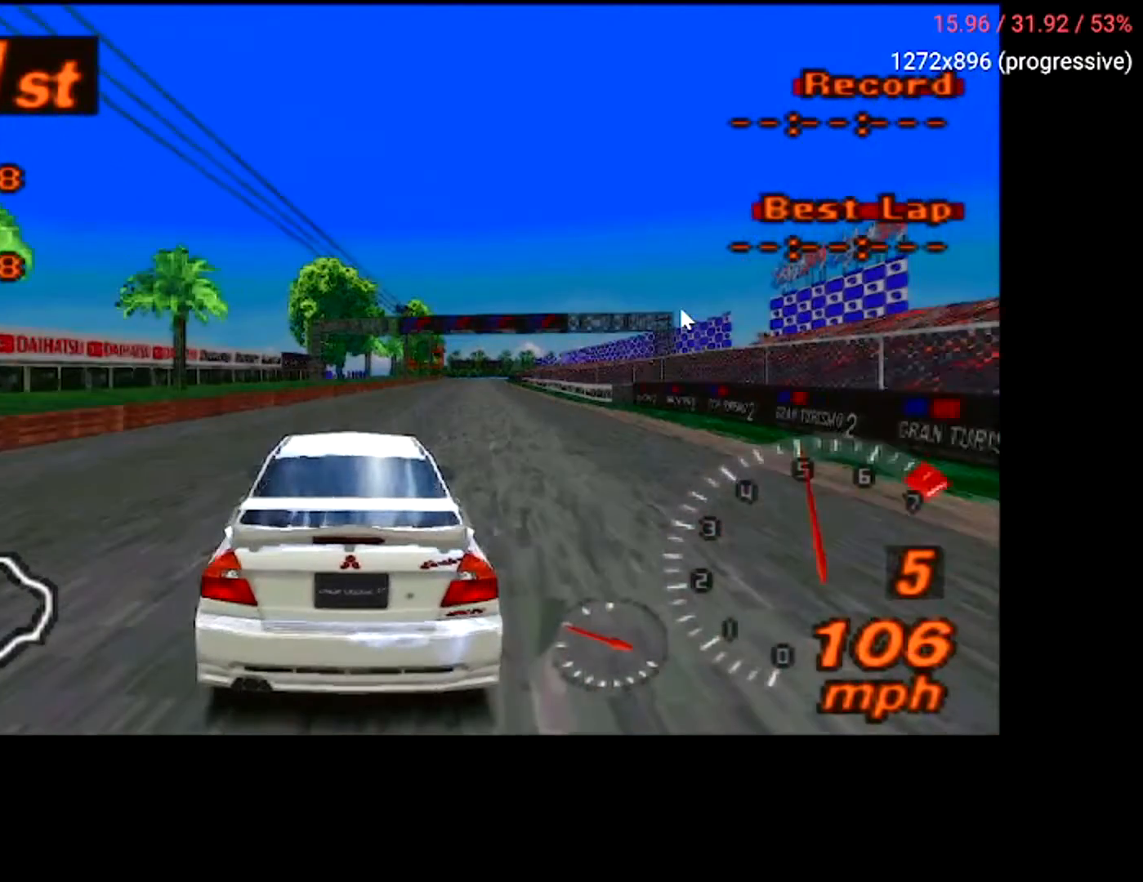
{"buttons": ["A"], "left_stick": "center", "right_stick": "center", "events": []}
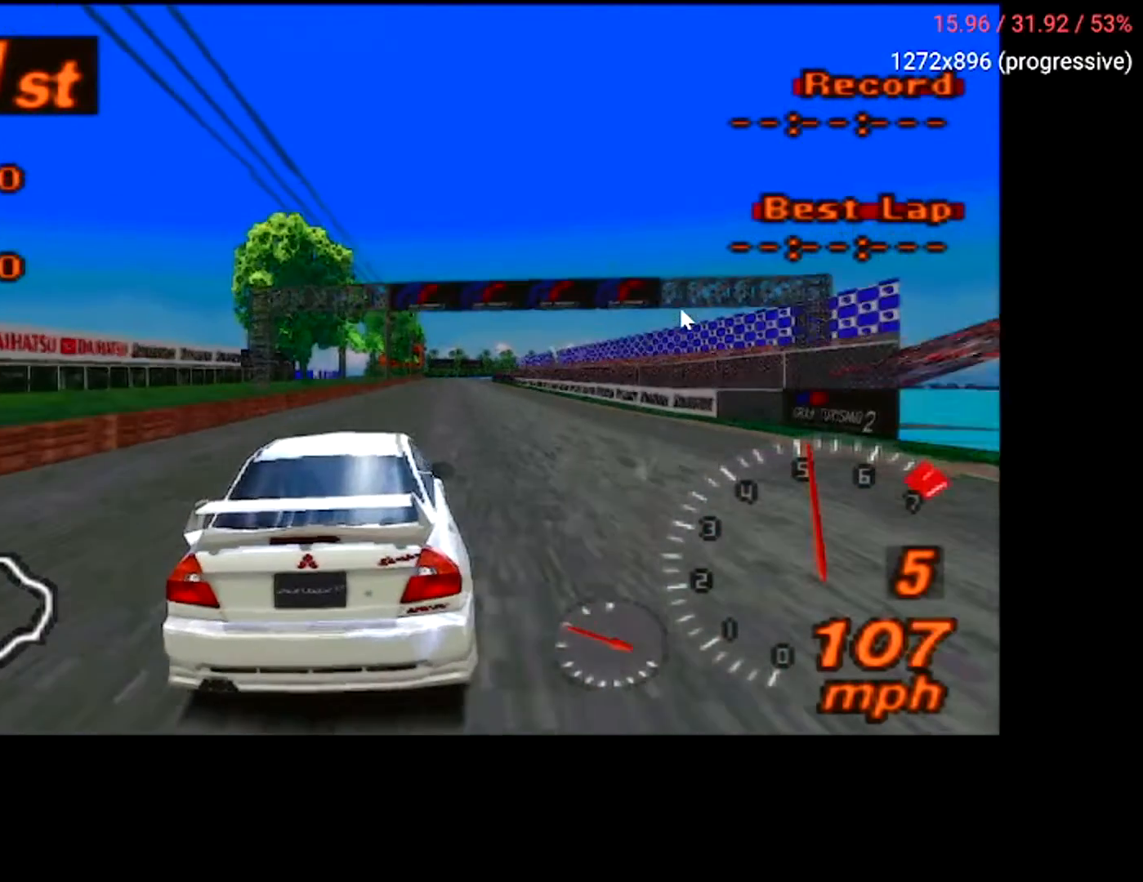
{"buttons": ["A"], "left_stick": "center", "right_stick": "center", "events": []}
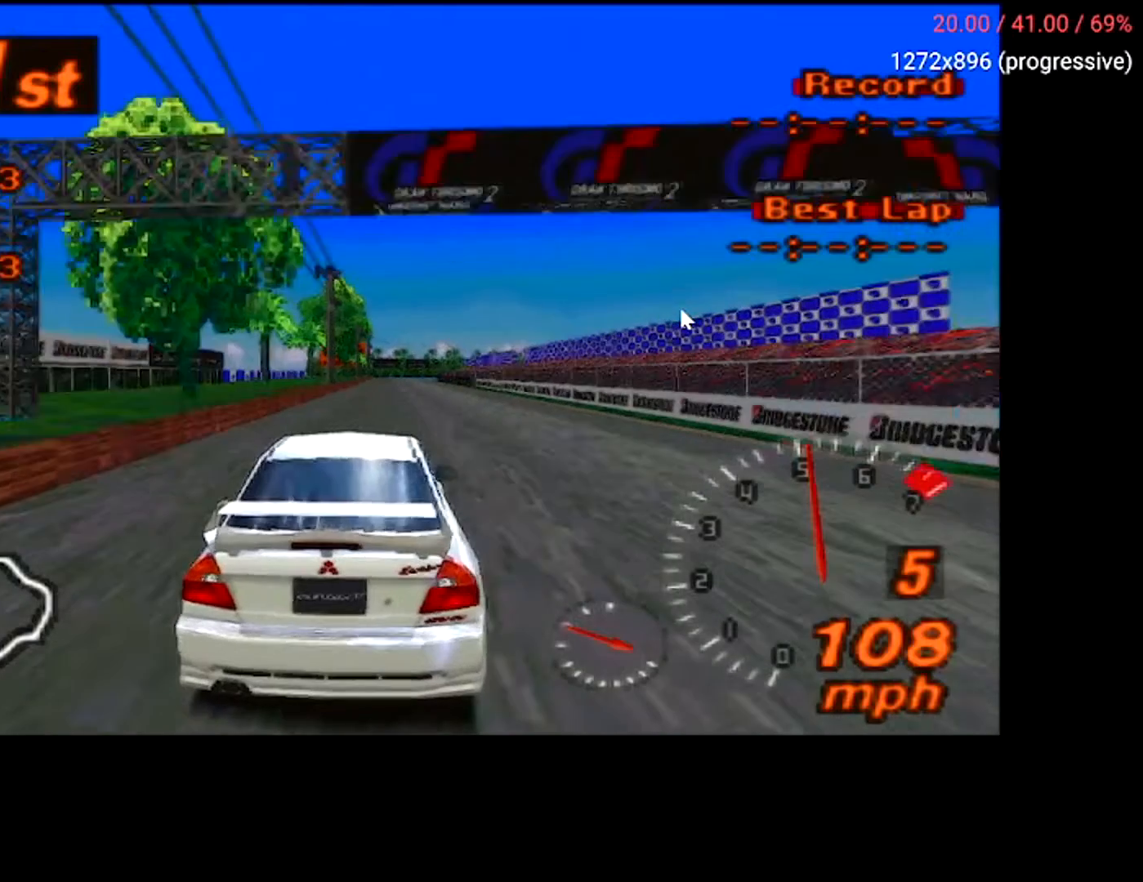
{"buttons": ["A"], "left_stick": "center", "right_stick": "center", "events": [[84, "DPAD_RIGHT", "down"], [217, "DPAD_RIGHT", "up"]]}
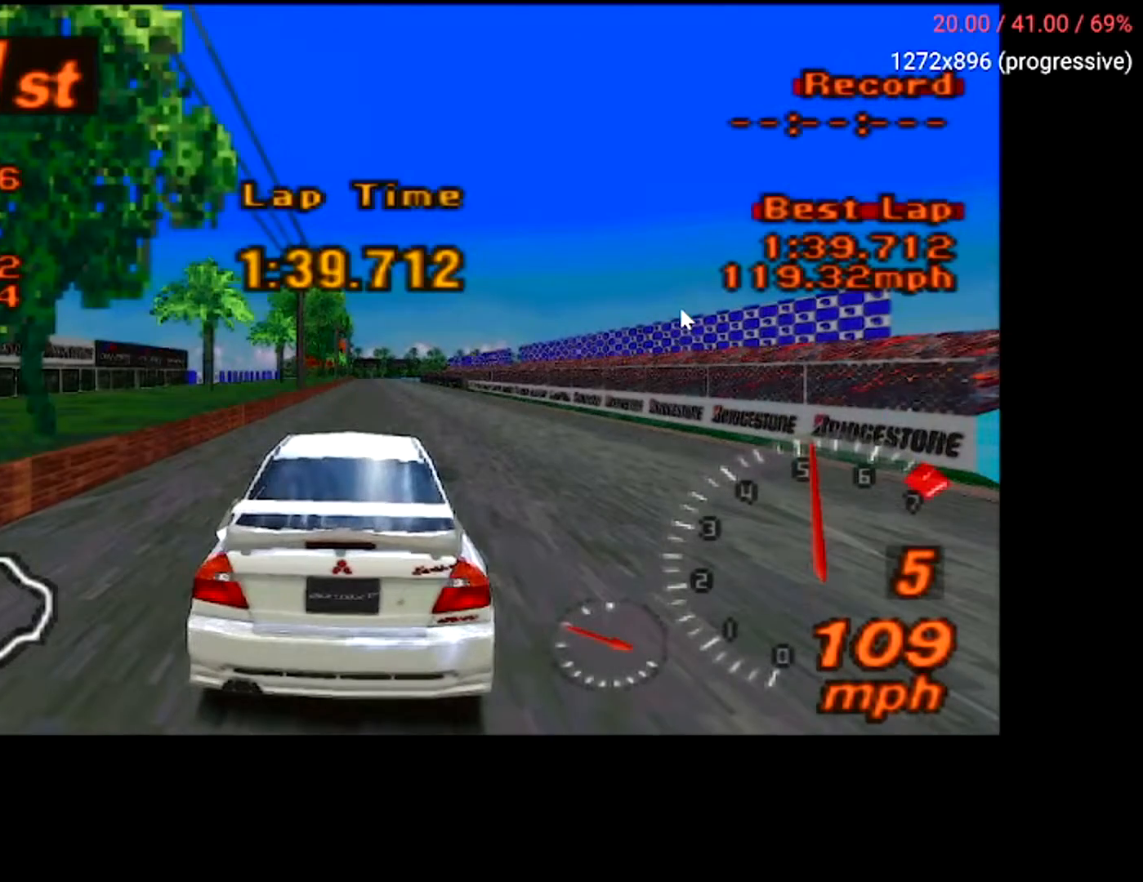
{"buttons": ["A"], "left_stick": "center", "right_stick": "center", "events": []}
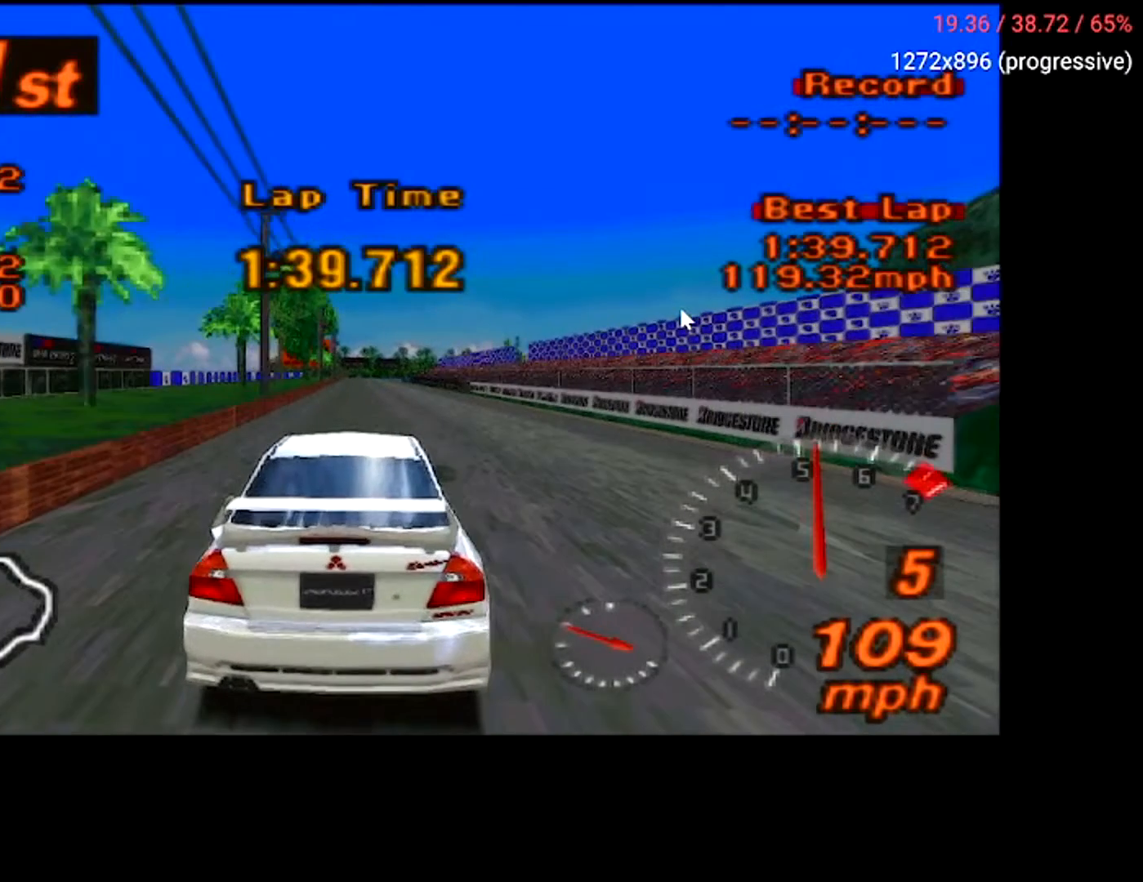
{"buttons": ["A"], "left_stick": "center", "right_stick": "center", "events": []}
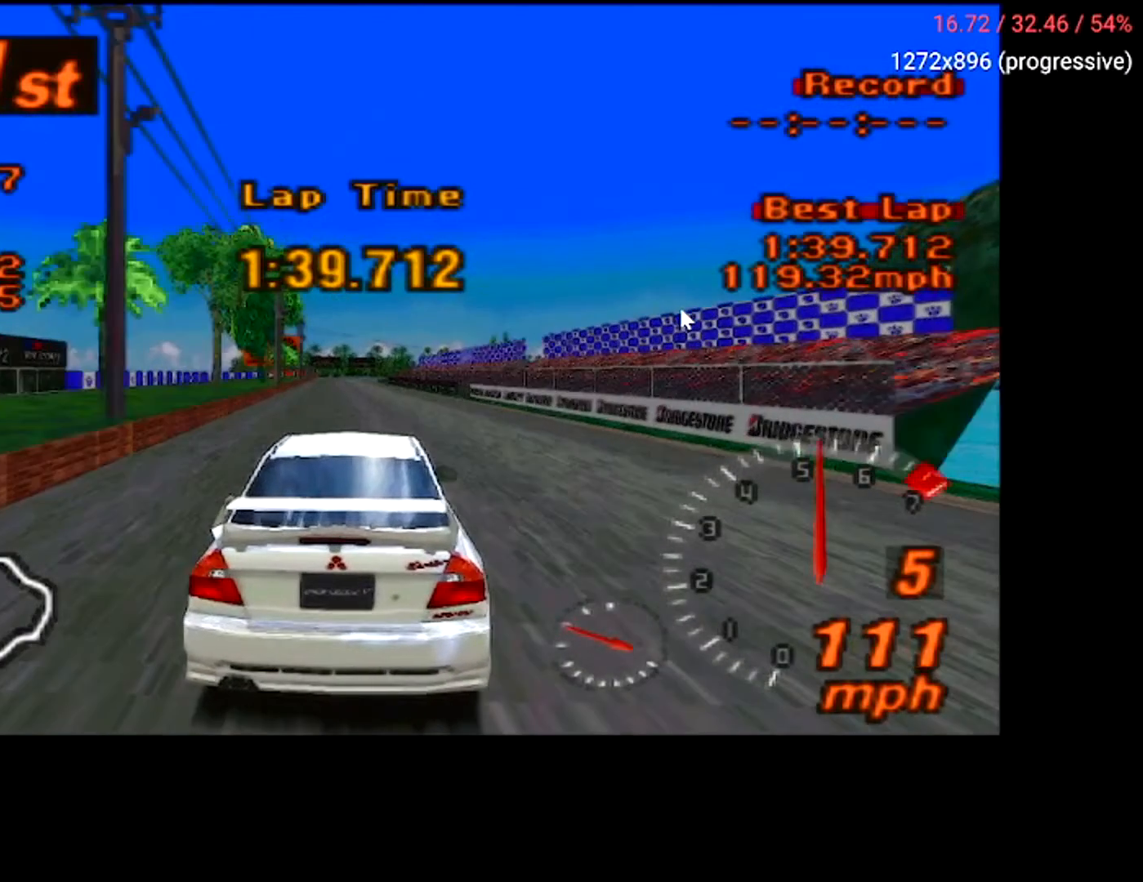
{"buttons": ["A"], "left_stick": "center", "right_stick": "center", "events": []}
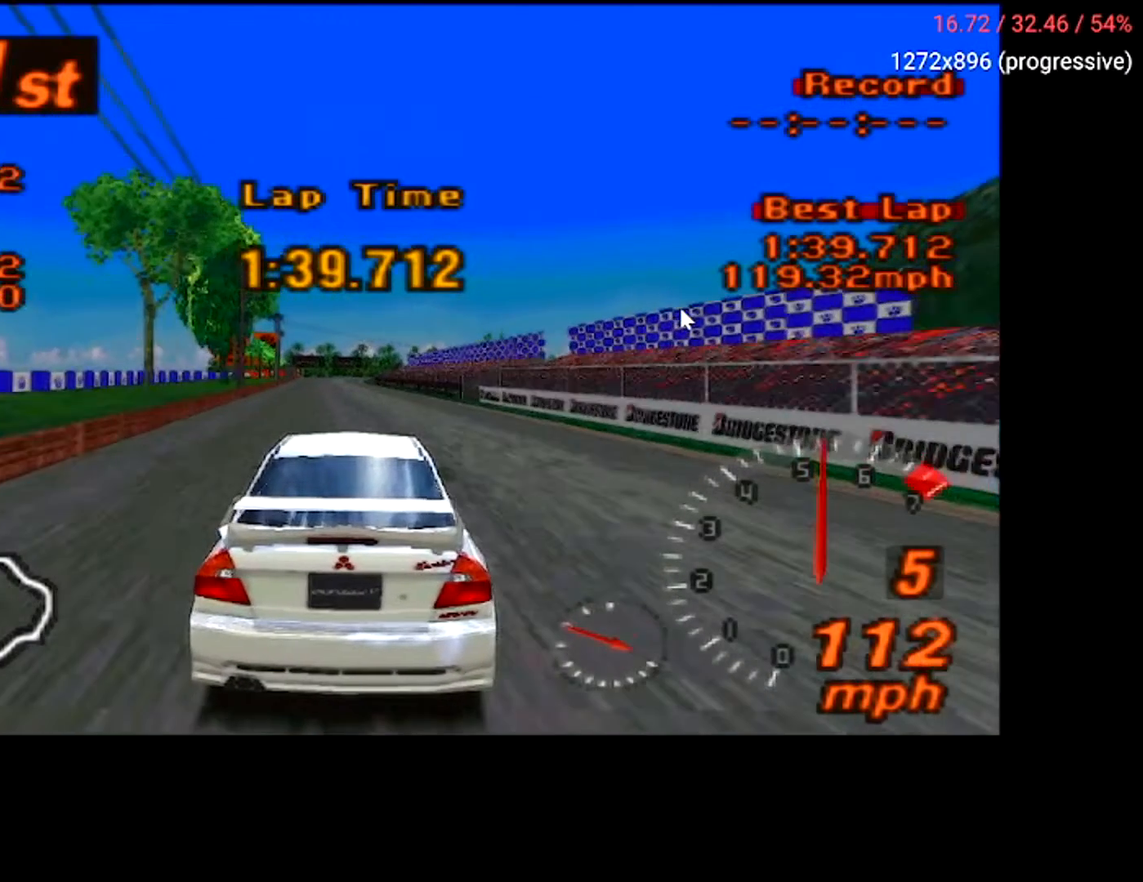
{"buttons": ["A"], "left_stick": "center", "right_stick": "center", "events": []}
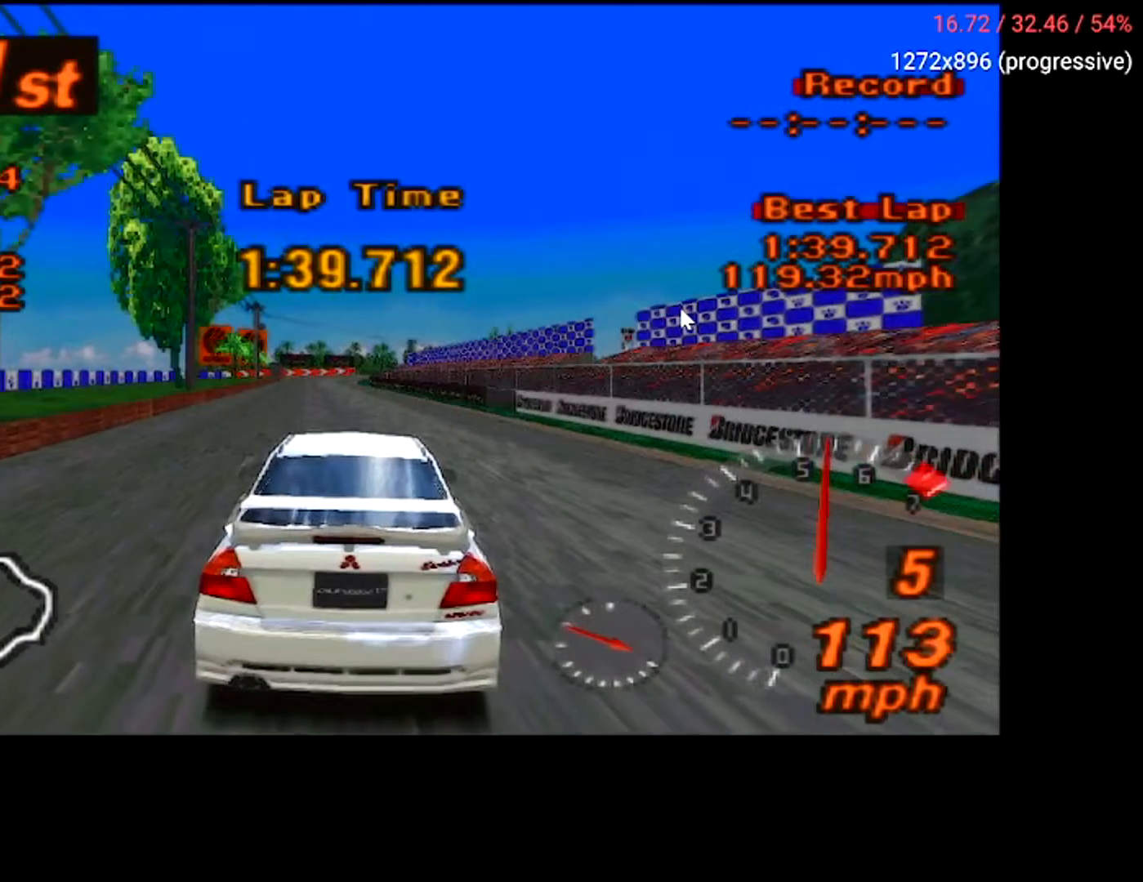
{"buttons": ["START"], "left_stick": "center", "right_stick": "center", "events": [[333, "A", "up"], [384, "START", "down"]]}
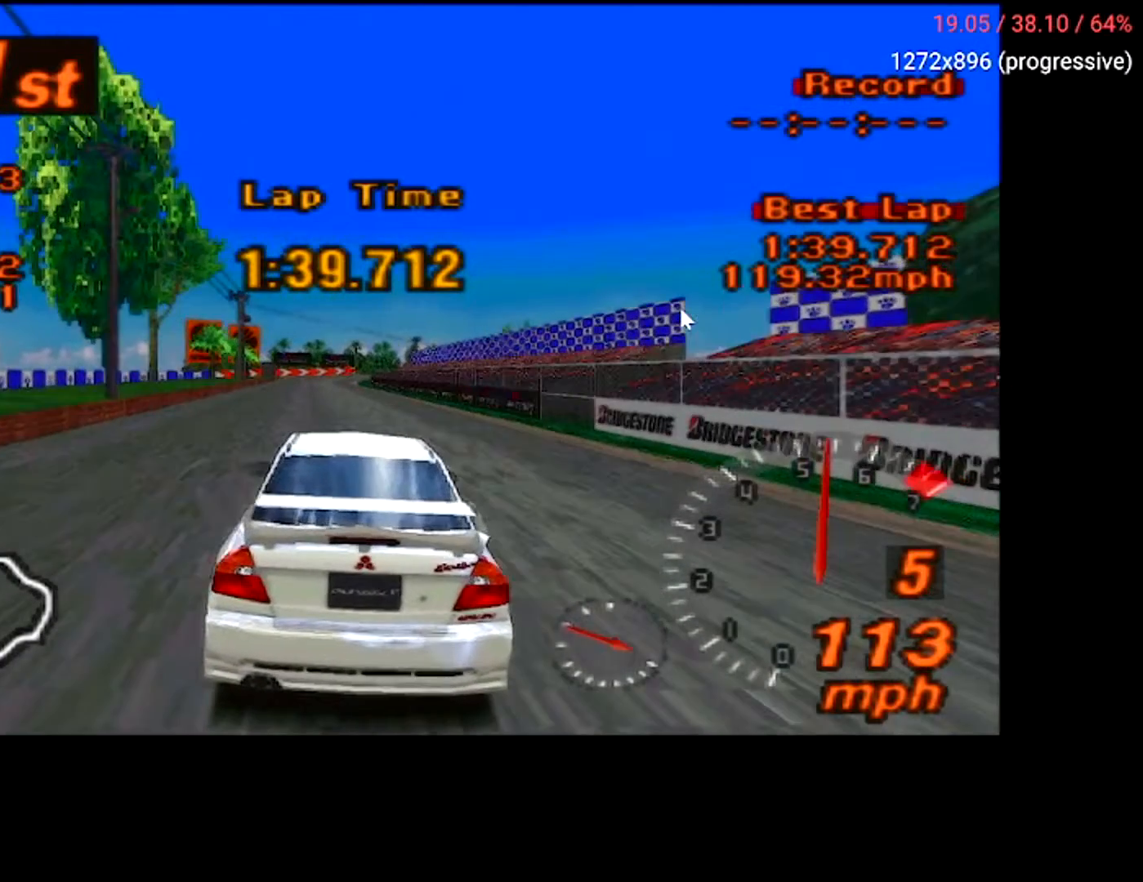
{"buttons": [], "left_stick": "center", "right_stick": "center", "events": [[150, "START", "up"]]}